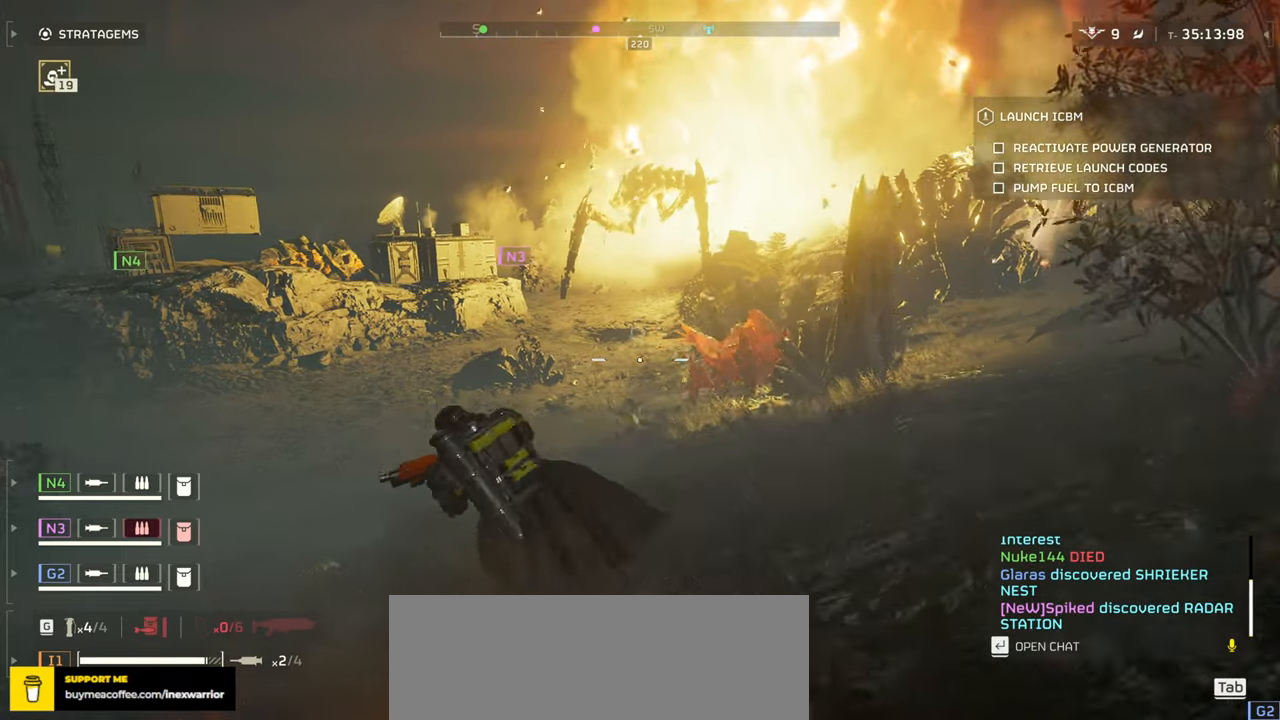
Gameplay with keyboard and mouse; each line is a JSON object with the keys and mouse buttons held at the frame after it. "events" lists presses ("down") and releases ("up") of ".", "/", "0", "1", "2", "3", "4", "5", "6", "7", "8", "9", "a", "alt", "b", "c", "caps_lock", "comma", "ctrl", "d", "e", "f", "g", "h", "i", "j", "k", "l", "m", "n", "o", "p", "q", "r", "s", "semicolon", "shift", "space", "super", "t", "tab", "tilde", "u", "v", "w", "x", "y", "z", "mouse_left", "mouse_wheel", "mouse_right", "mouse_mb4" and "mouse_mb5" between this image and that frame as [ms after this image, input, new state], when the widget could be followed in between. "mouse_left", "mouse_wheel", "mouse_right", "mouse_mb4", "mouse_mb5" = the "left", "wheel", "right", "mb4", "mb5" buttons of the "mouse" list. No other keys are recorded. "wheel" means that the mouse wheel is clicked or scrolled. Mouse movement is not recorded.
{"keys": ["a"], "mouse": [], "events": []}
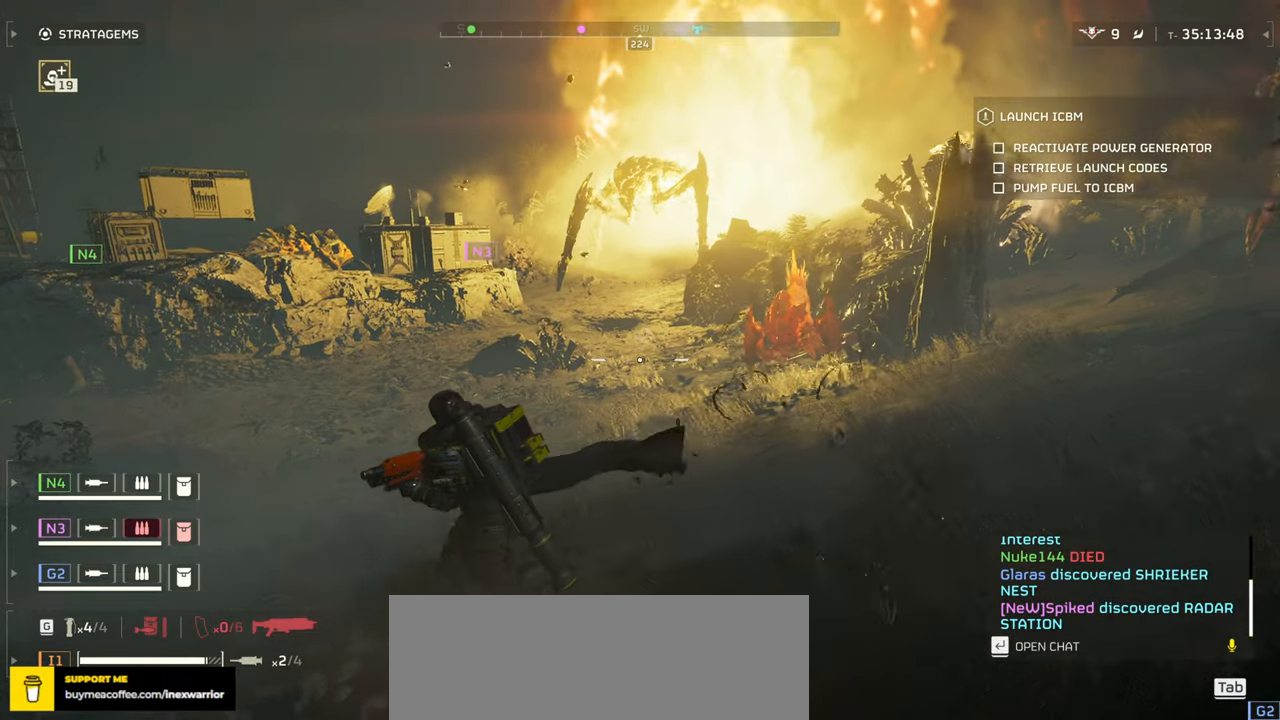
{"keys": [], "mouse": ["mb4"], "events": [[67, "mouse_mb4", "down"], [100, "a", "up"]]}
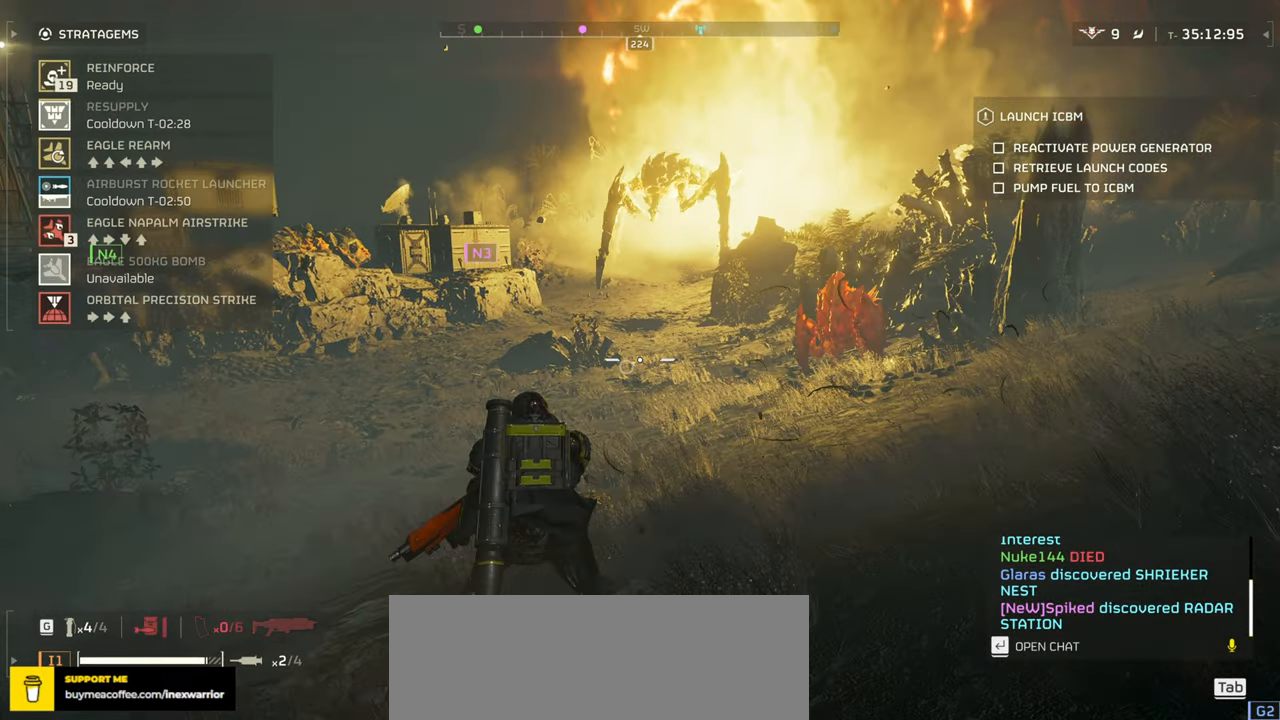
{"keys": [], "mouse": ["mb4"], "events": []}
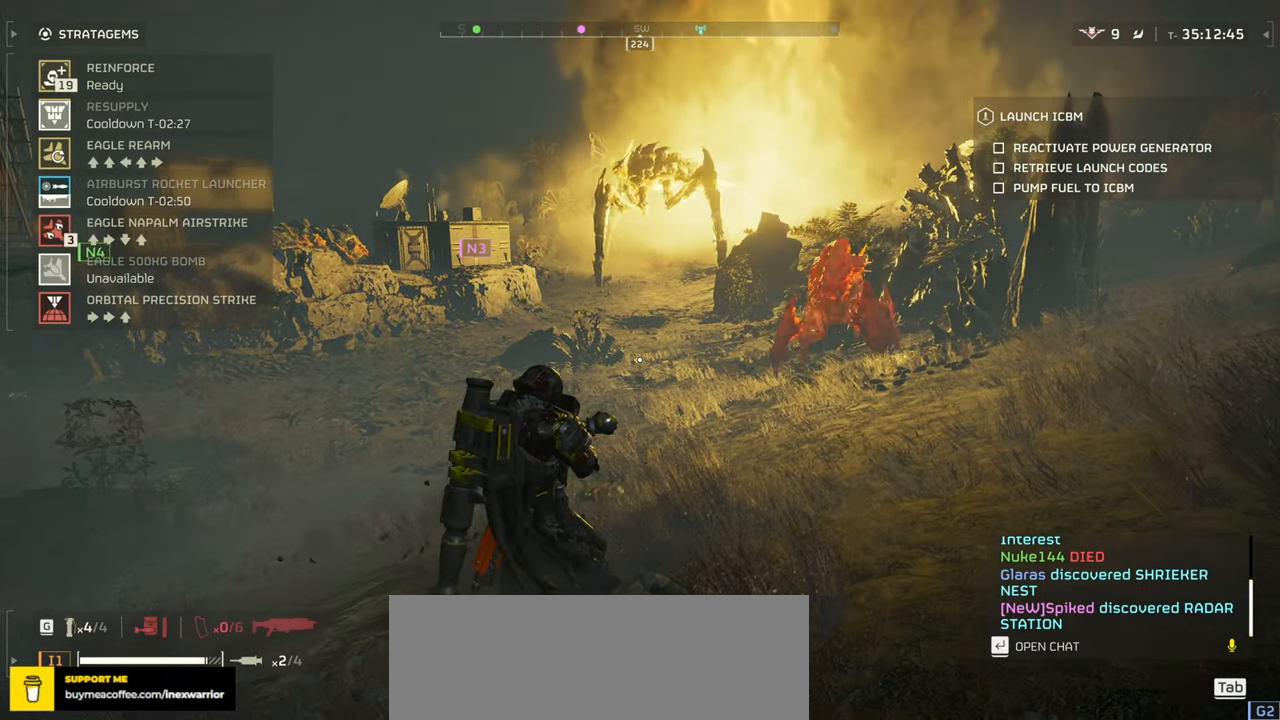
{"keys": [], "mouse": ["mb4"], "events": []}
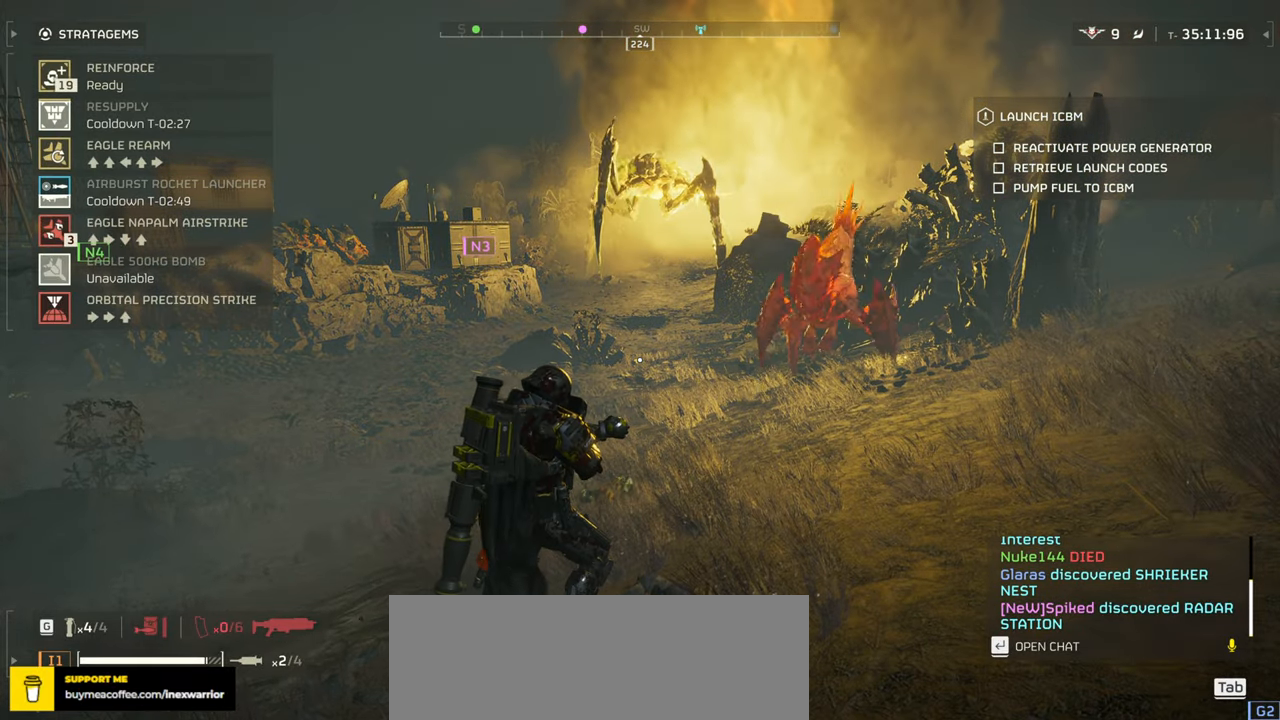
{"keys": ["a", "w"], "mouse": [], "events": [[117, "mouse_mb4", "up"], [200, "w", "down"], [267, "shift", "down"], [367, "shift", "up"], [467, "a", "down"]]}
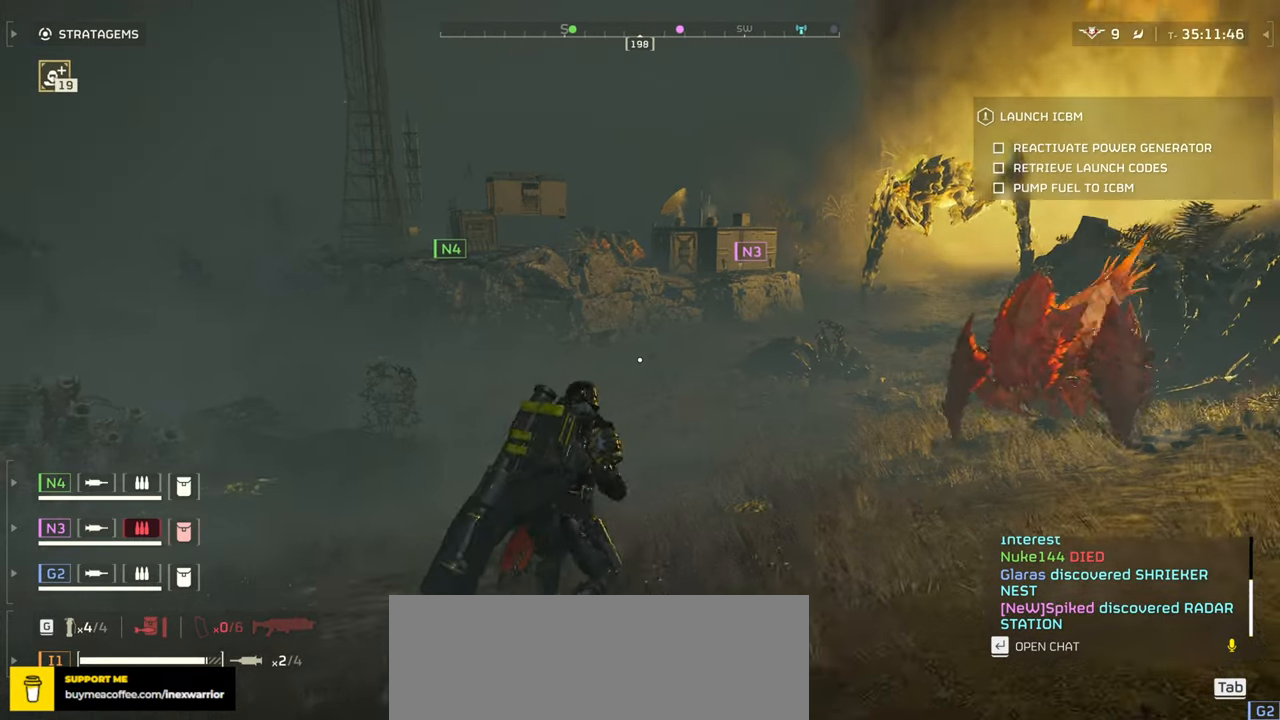
{"keys": ["a", "w"], "mouse": [], "events": []}
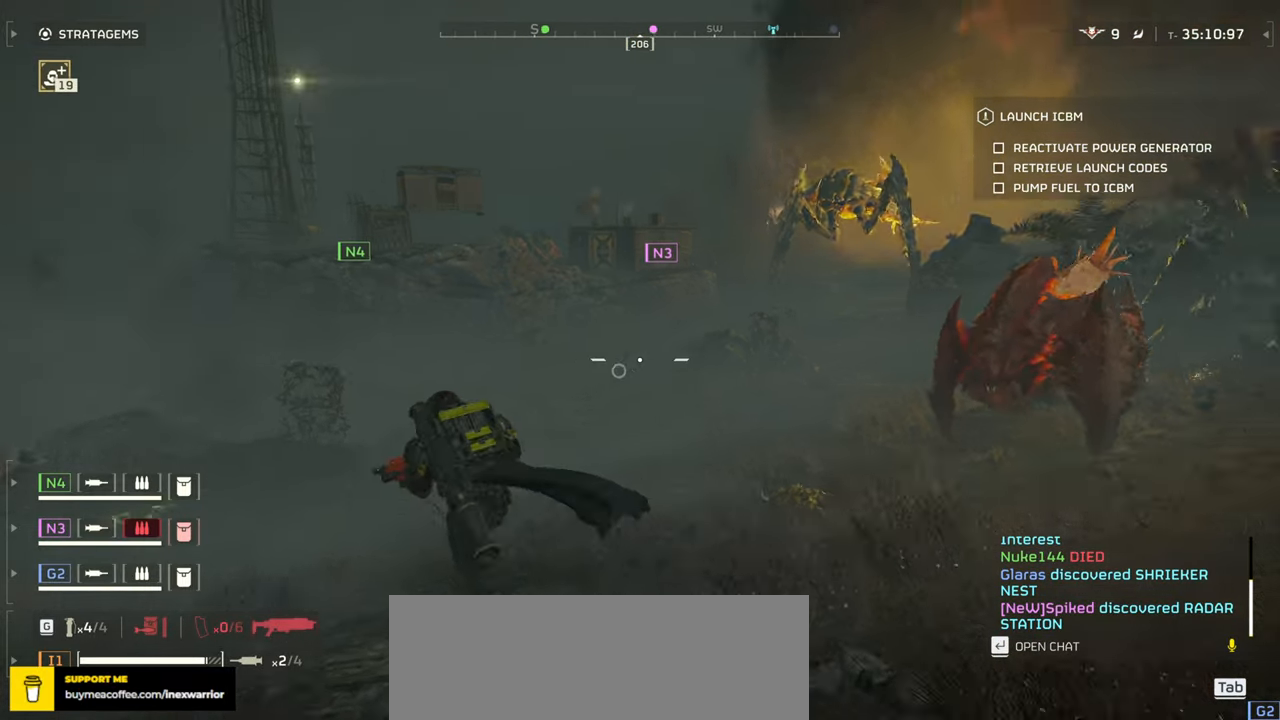
{"keys": ["a", "w"], "mouse": [], "events": []}
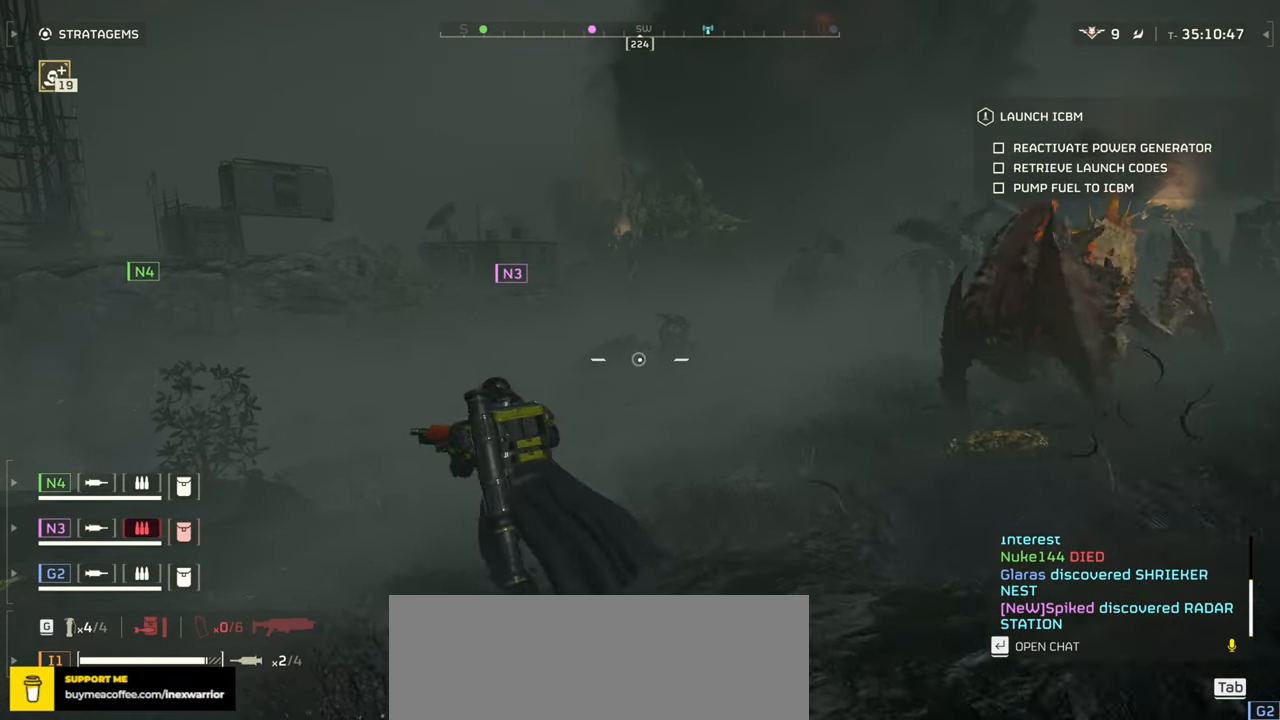
{"keys": ["a", "w"], "mouse": [], "events": []}
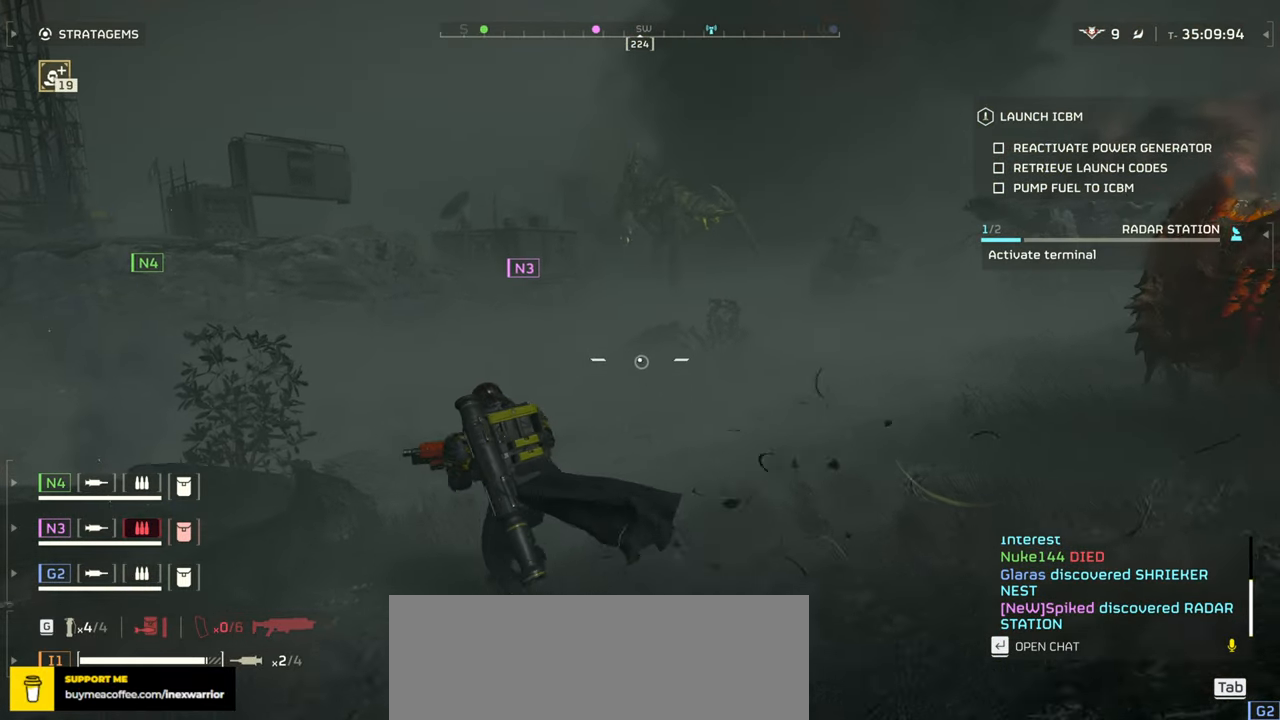
{"keys": ["w"], "mouse": [], "events": [[267, "a", "up"]]}
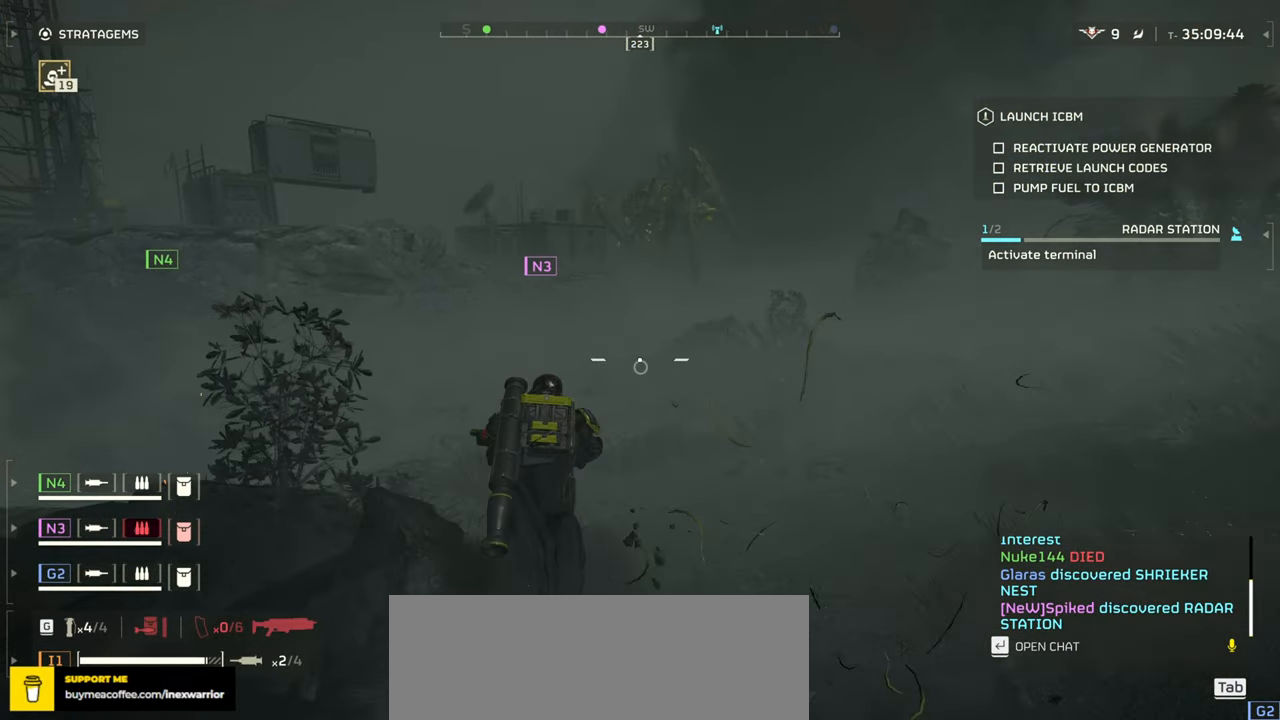
{"keys": ["w"], "mouse": [], "events": []}
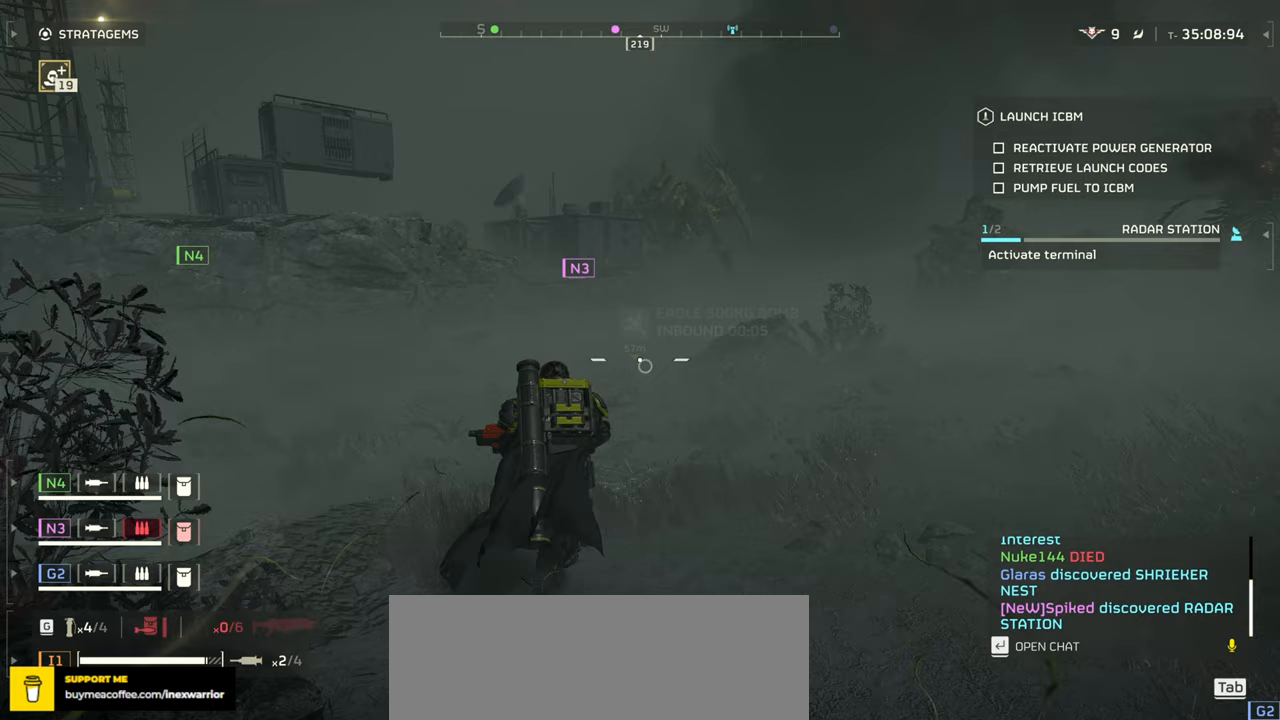
{"keys": ["a"], "mouse": [], "events": [[33, "a", "down"], [233, "w", "up"]]}
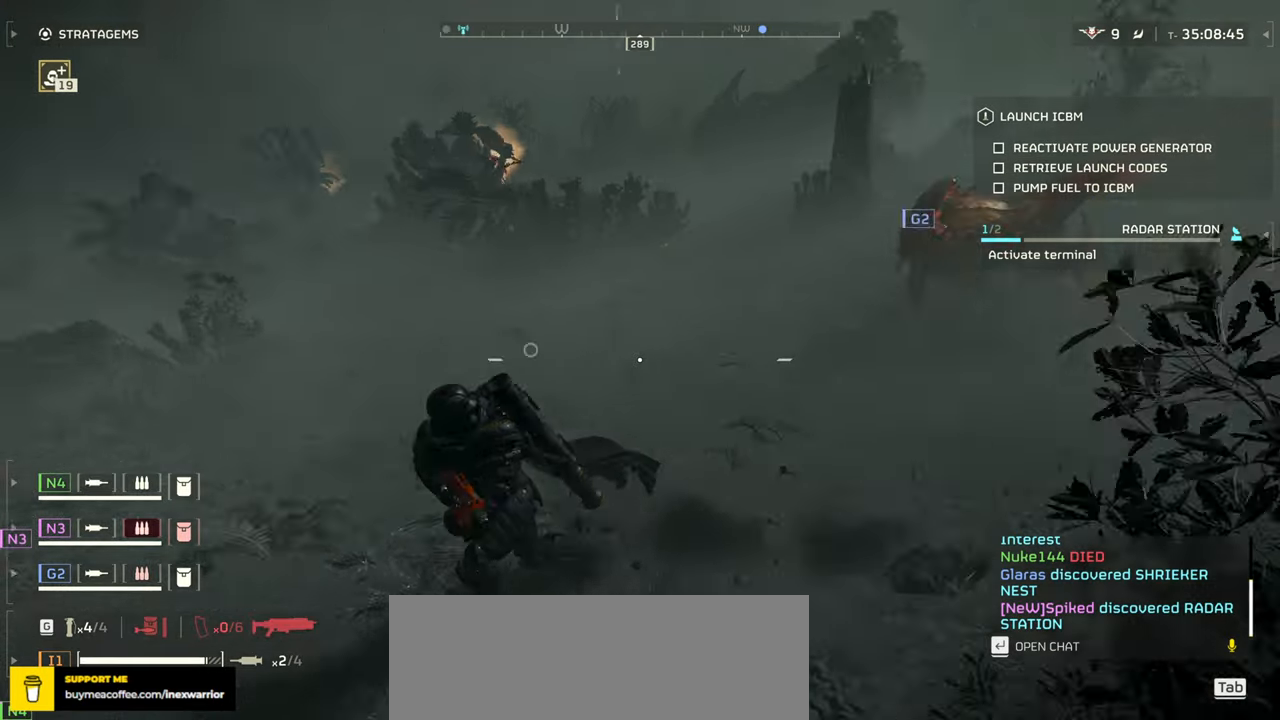
{"keys": ["a", "s"], "mouse": [], "events": [[50, "s", "down"]]}
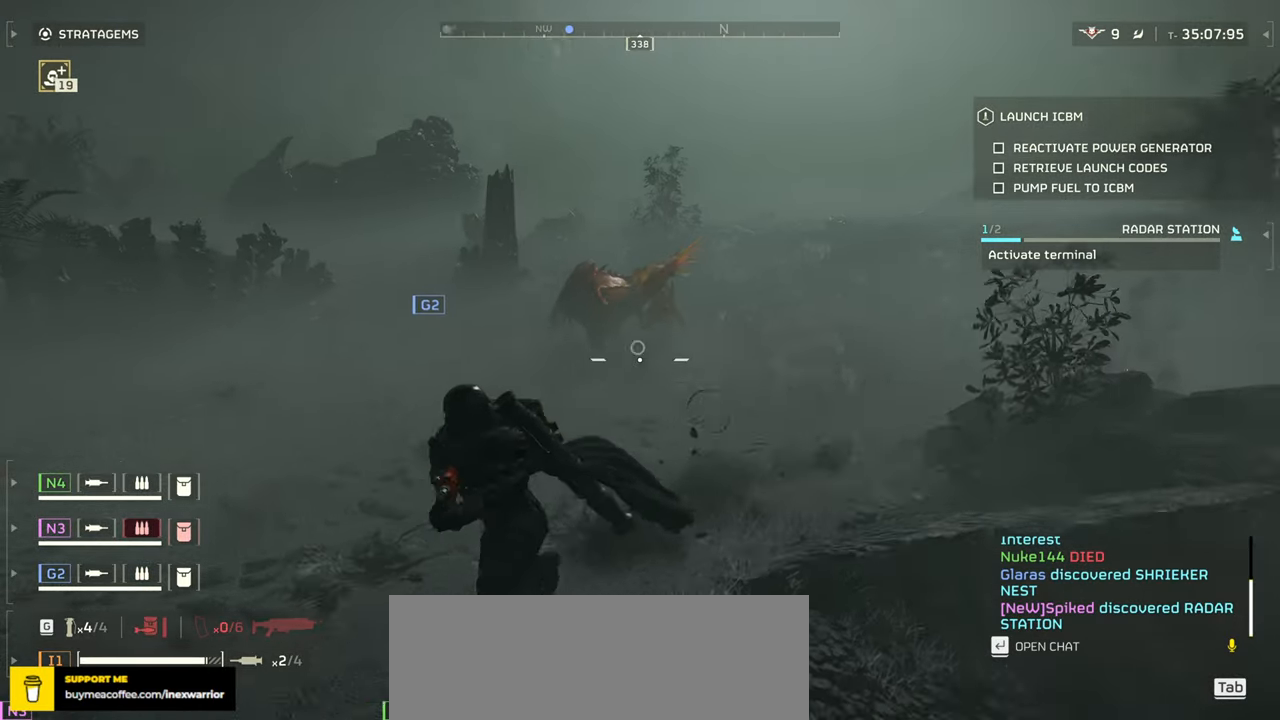
{"keys": ["a"], "mouse": [], "events": [[383, "s", "up"]]}
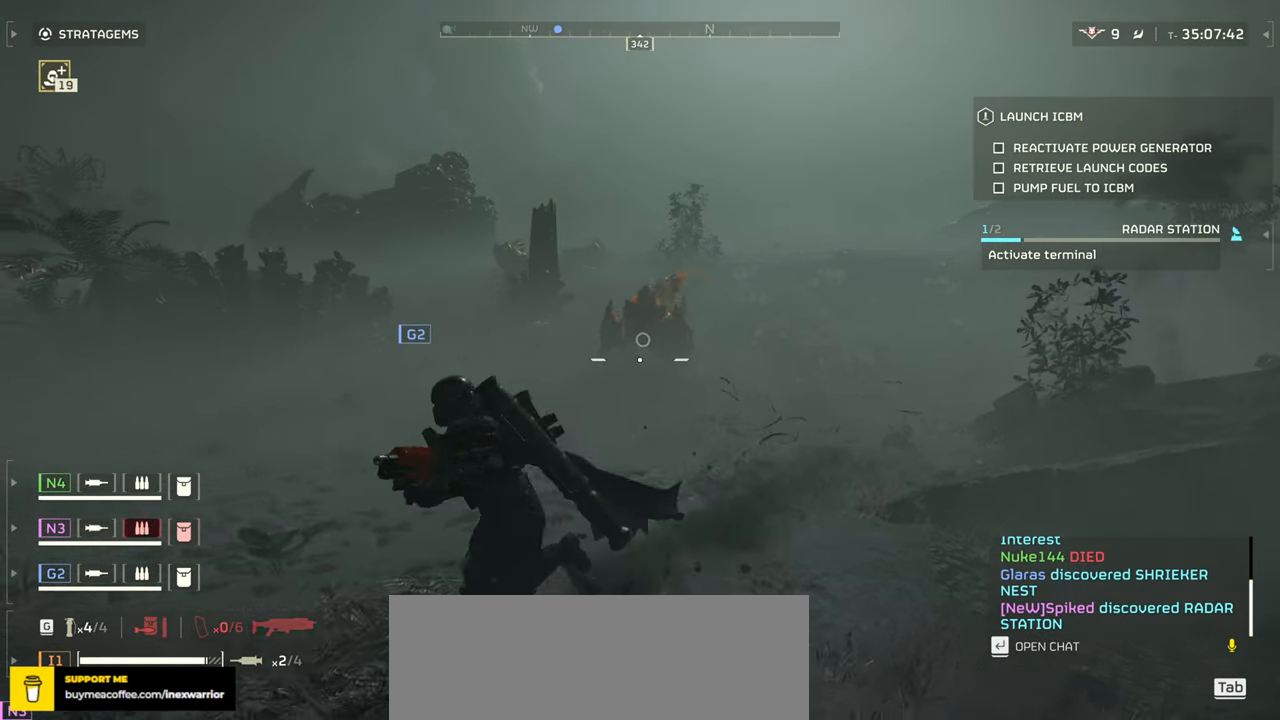
{"keys": [], "mouse": ["right"], "events": [[33, "2", "down"], [150, "2", "up"], [233, "mouse_right", "down"], [417, "a", "up"]]}
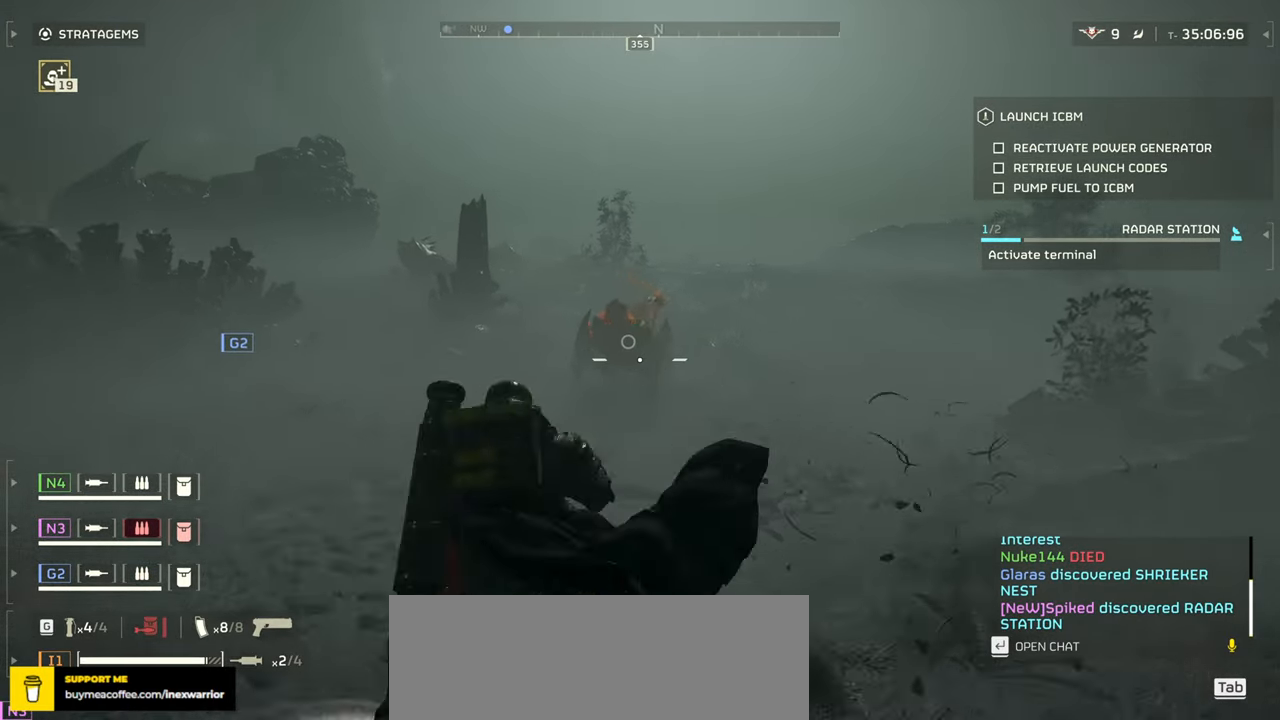
{"keys": [], "mouse": ["right"], "events": []}
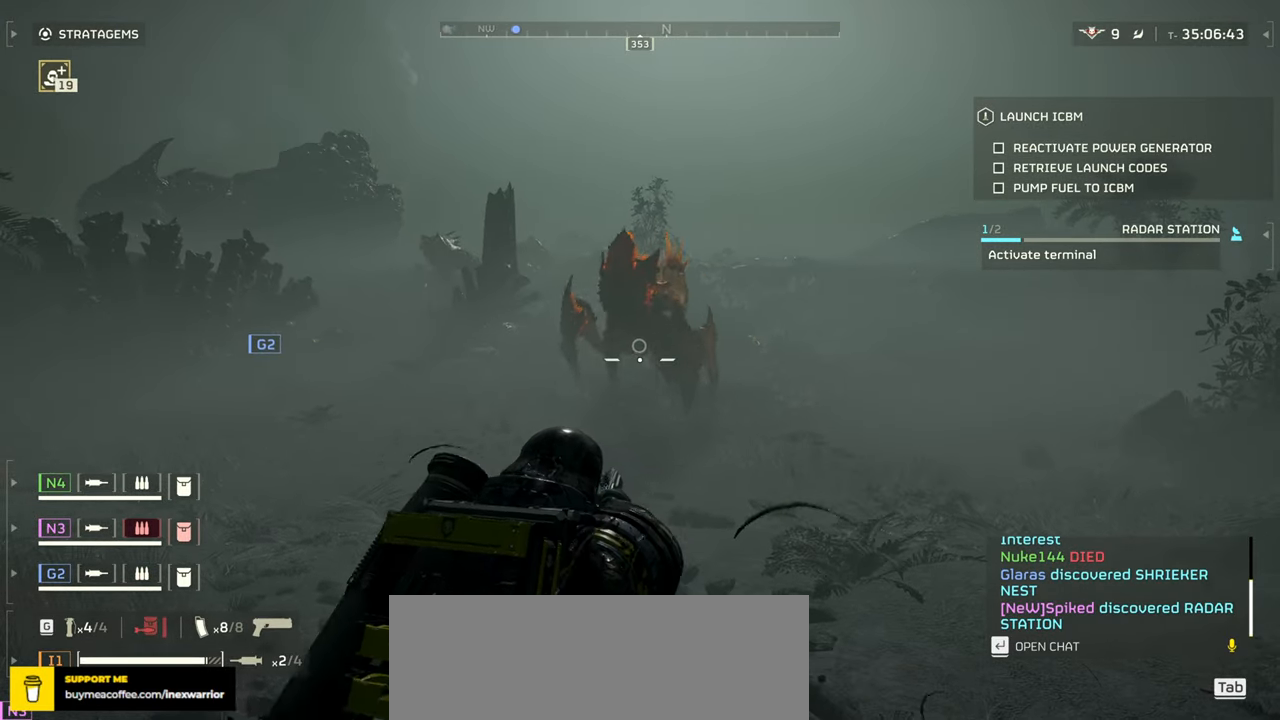
{"keys": ["r", "s"], "mouse": [], "events": [[33, "mouse_left", "down"], [67, "s", "down"], [100, "r", "down"], [167, "mouse_left", "up"], [183, "mouse_right", "up"], [217, "shift", "down"], [233, "r", "up"], [300, "r", "down"], [350, "shift", "up"], [400, "r", "up"], [483, "r", "down"]]}
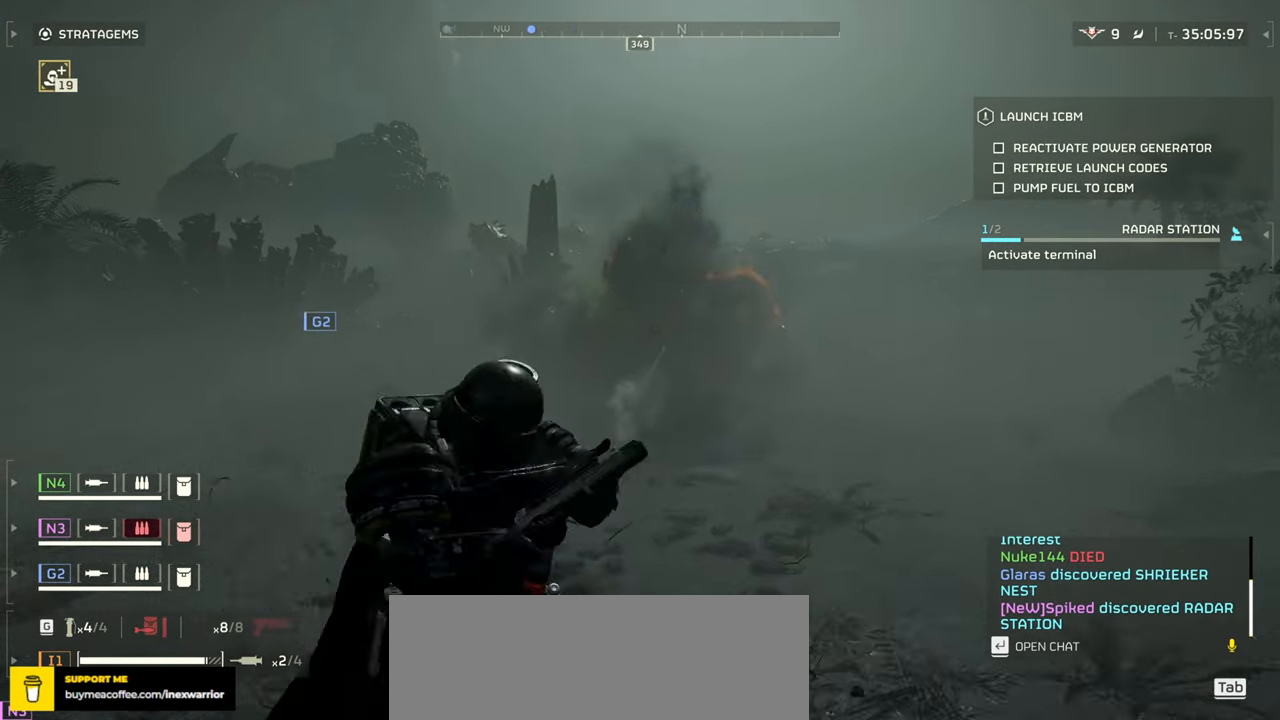
{"keys": ["s"], "mouse": [], "events": [[100, "r", "up"]]}
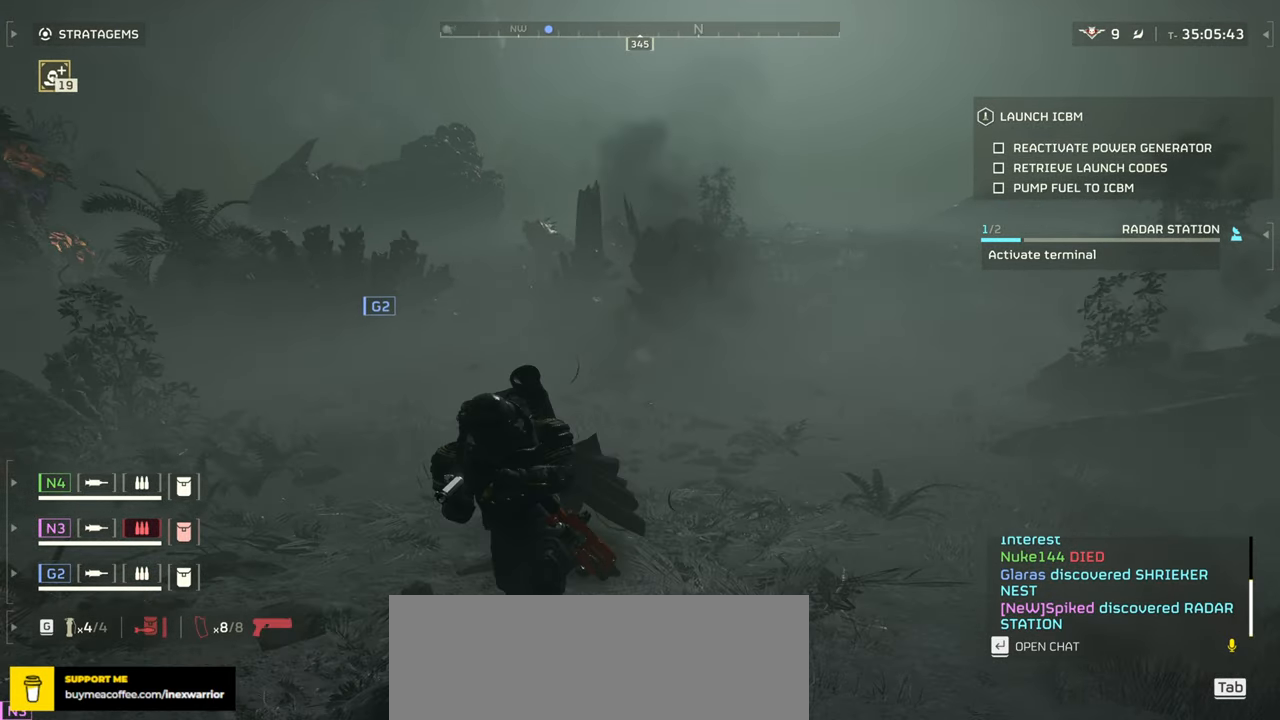
{"keys": ["w"], "mouse": [], "events": [[150, "a", "down"], [183, "s", "up"], [317, "w", "down"], [483, "a", "up"]]}
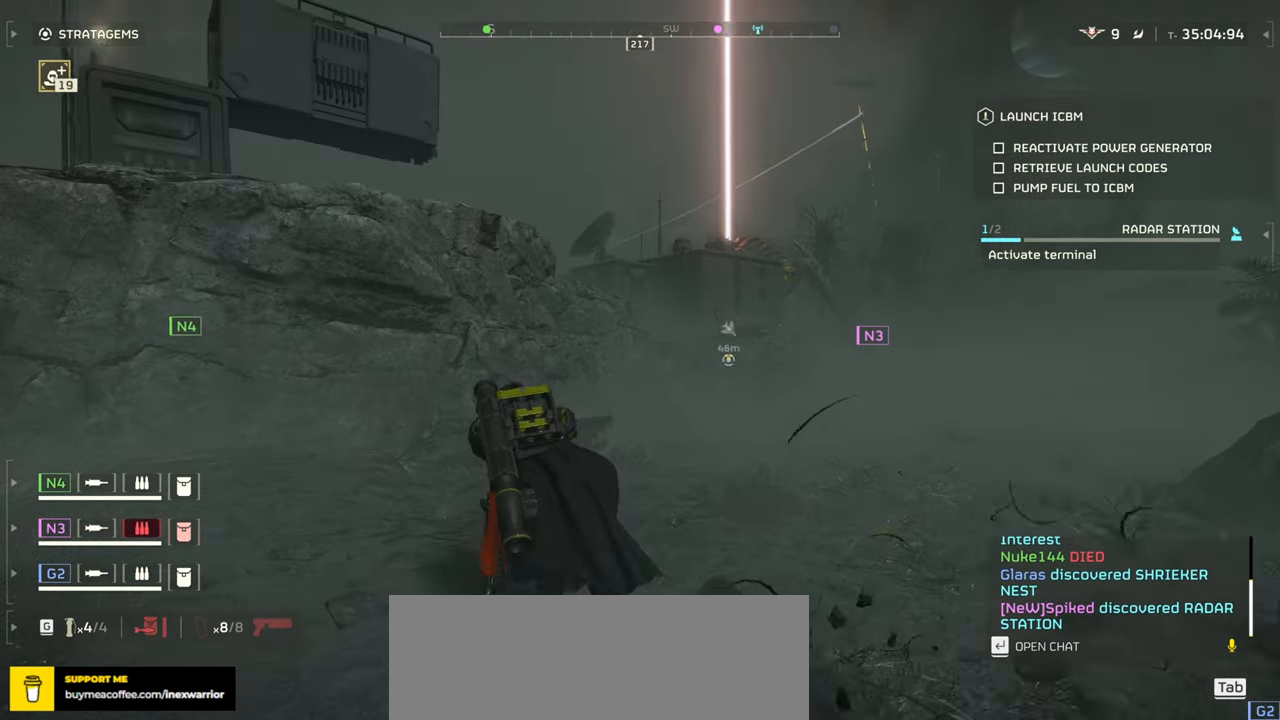
{"keys": ["w"], "mouse": [], "events": []}
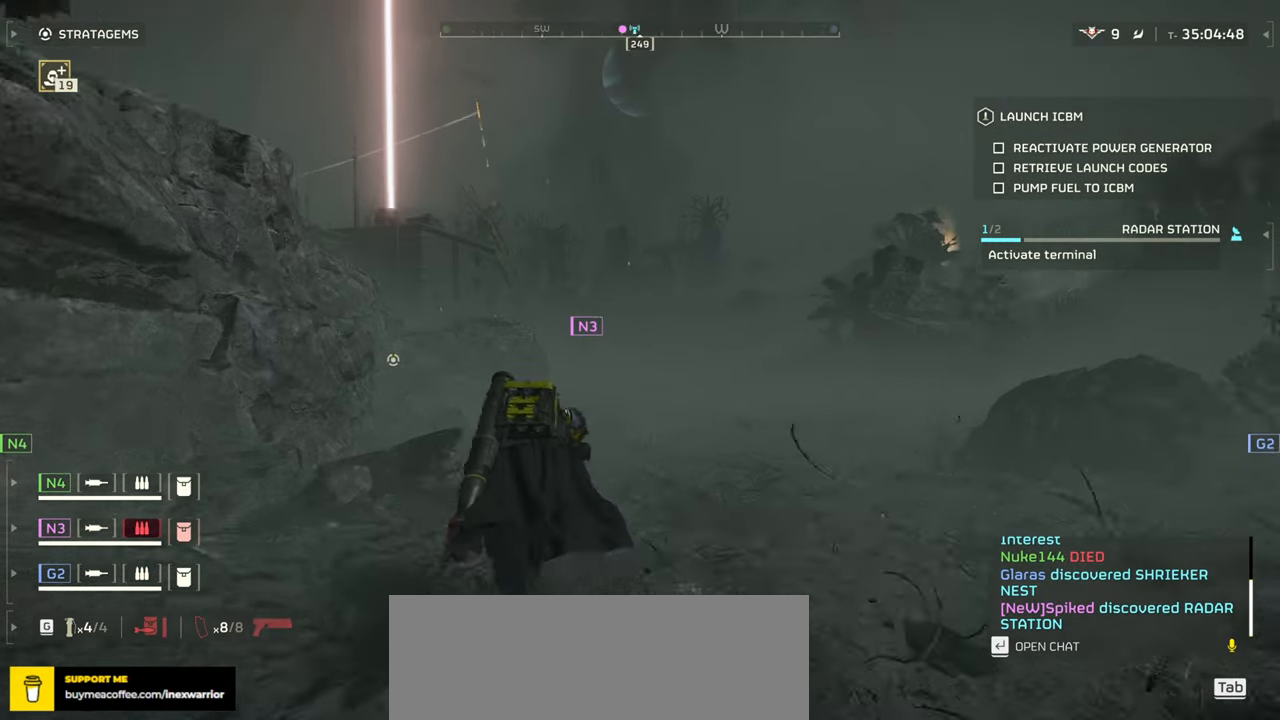
{"keys": ["w"], "mouse": [], "events": []}
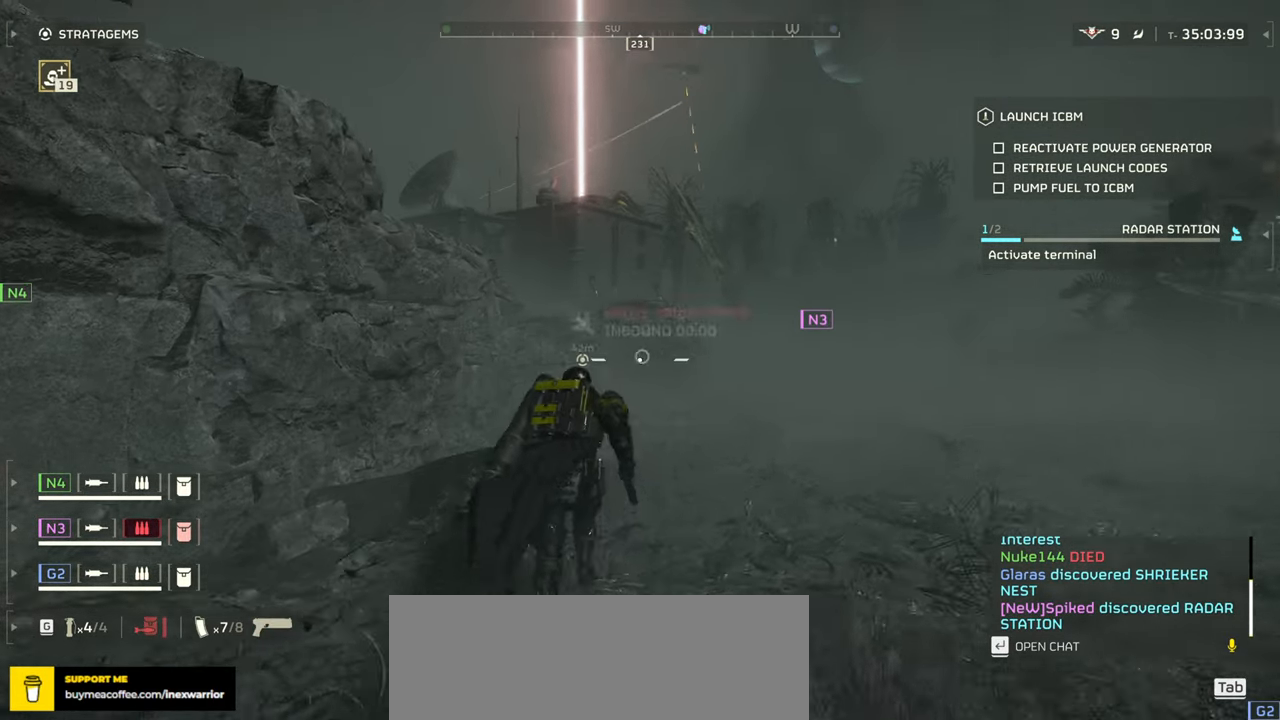
{"keys": ["w"], "mouse": [], "events": [[233, "1", "down"], [367, "1", "up"]]}
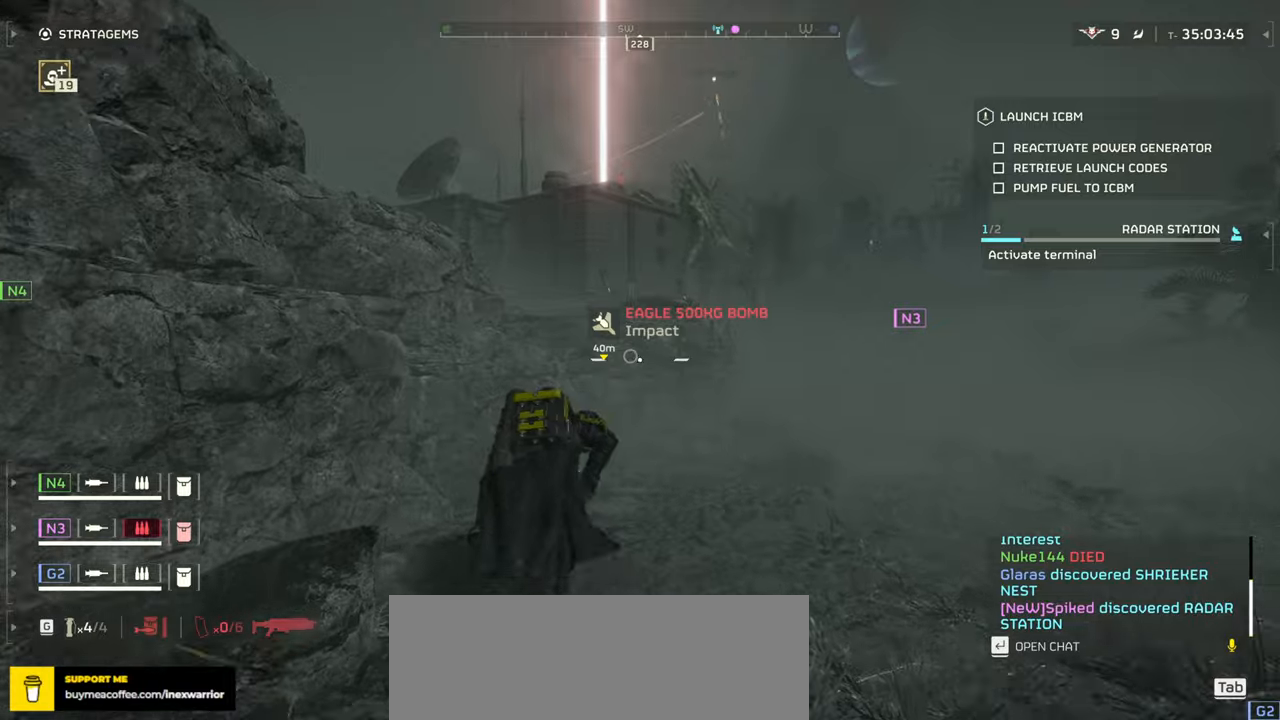
{"keys": ["w"], "mouse": [], "events": []}
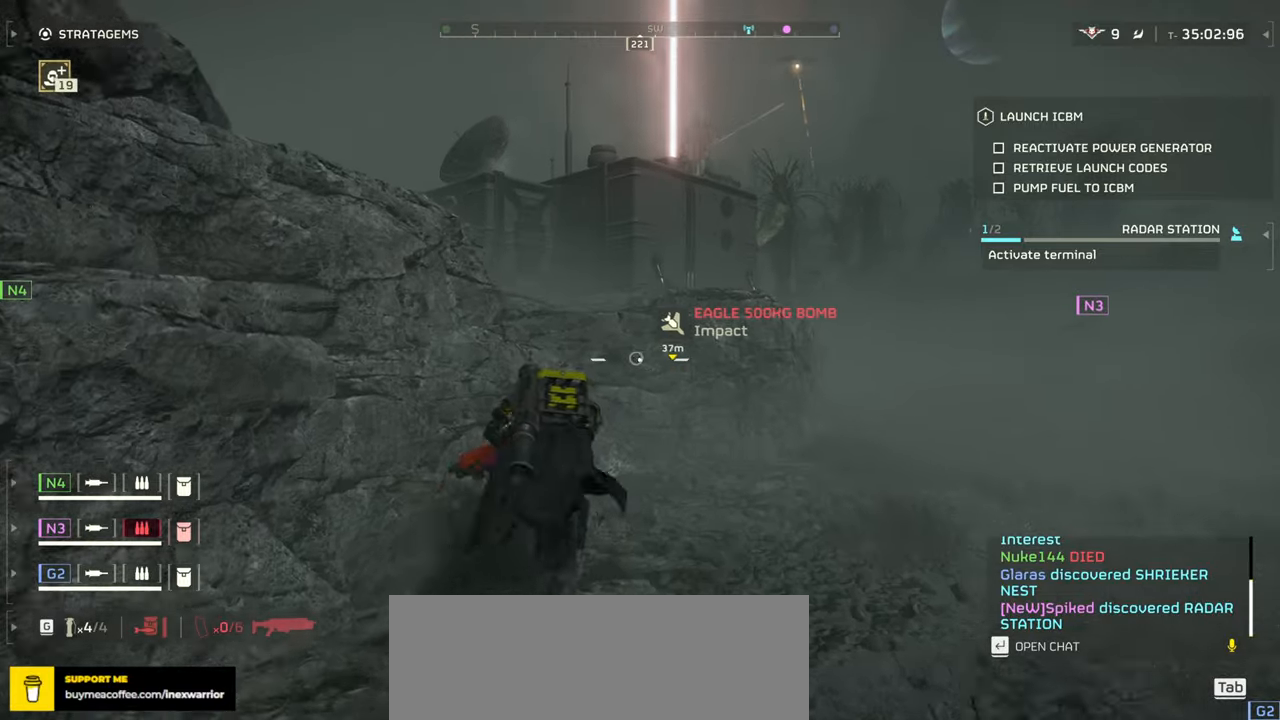
{"keys": ["shift", "w"], "mouse": [], "events": [[400, "shift", "down"]]}
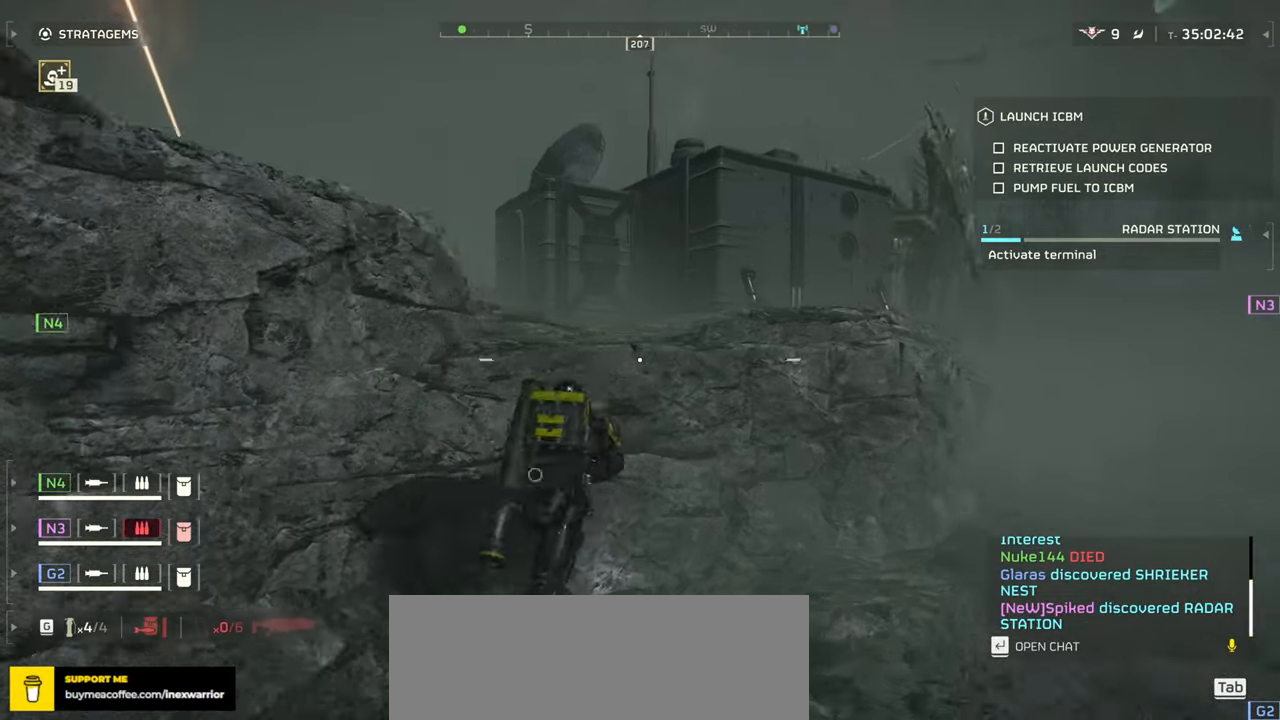
{"keys": ["w"], "mouse": [], "events": [[33, "shift", "up"], [150, "shift", "down"], [283, "shift", "up"]]}
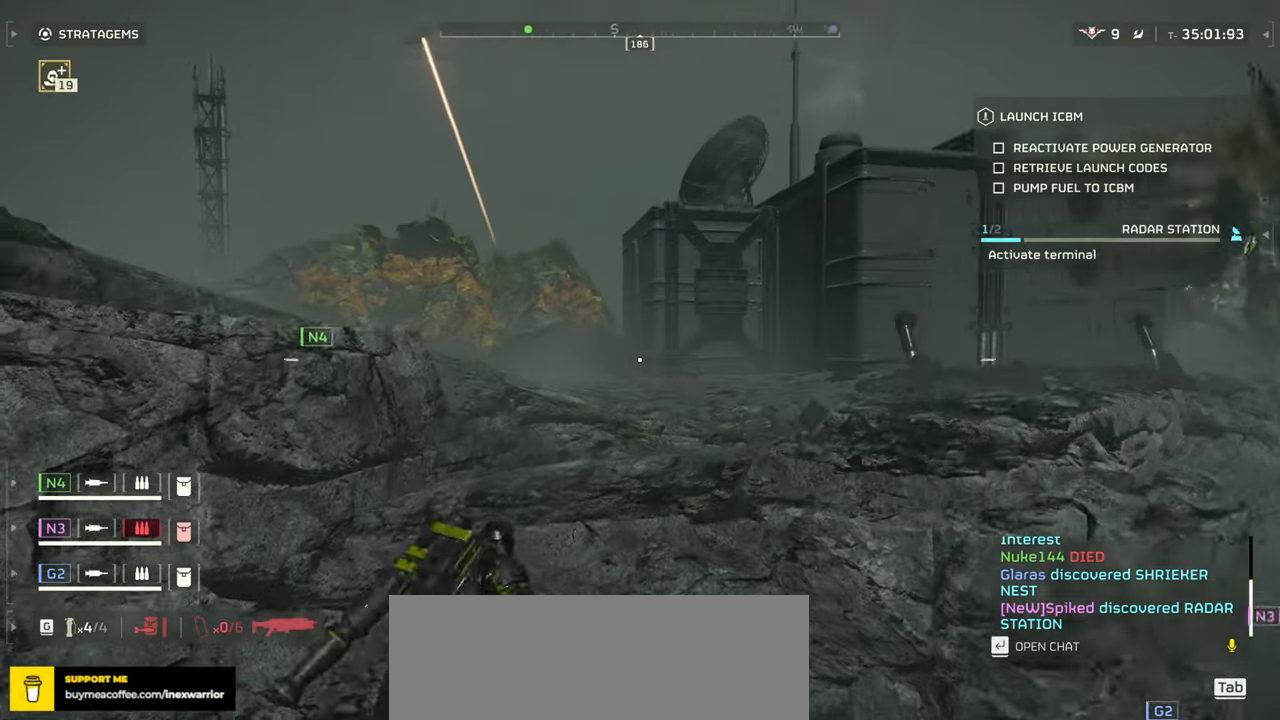
{"keys": ["w"], "mouse": [], "events": []}
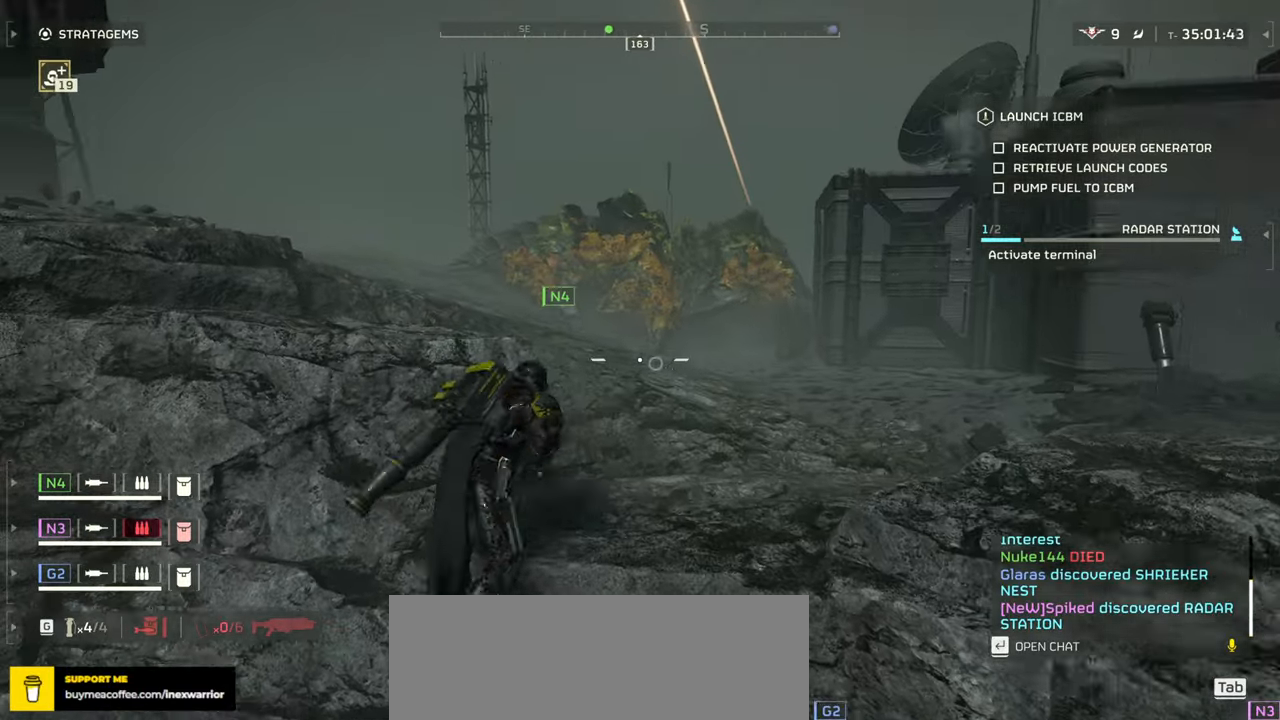
{"keys": ["w"], "mouse": []}